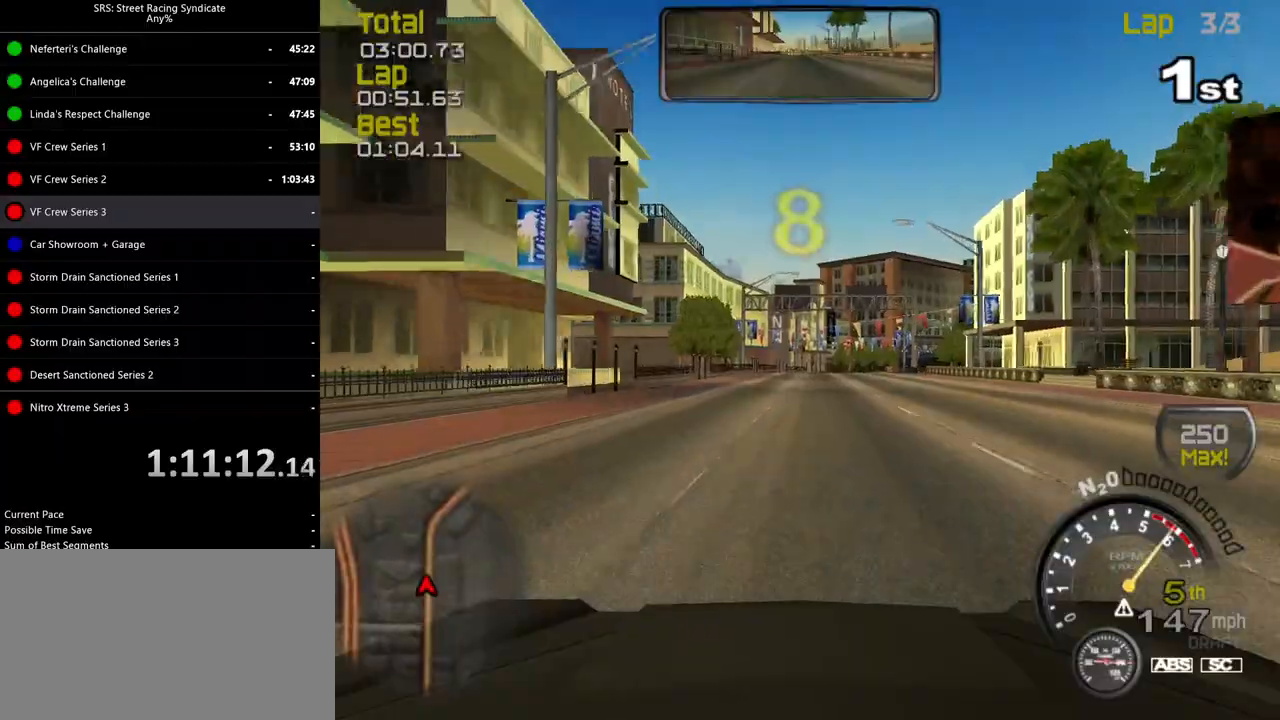
Gameplay with a controller (PlayStation layout); each line is a JSON object with the inputs held at the frame after it. "events" lists button and stick changes between this image and that frame as [ms after this image, input, new state], when the widget could be followed in between. Not read: CROSS right_stick.
{"buttons": ["R2"], "left_stick": "center", "events": [[200, "left_stick", "right"], [333, "left_stick", "center"]]}
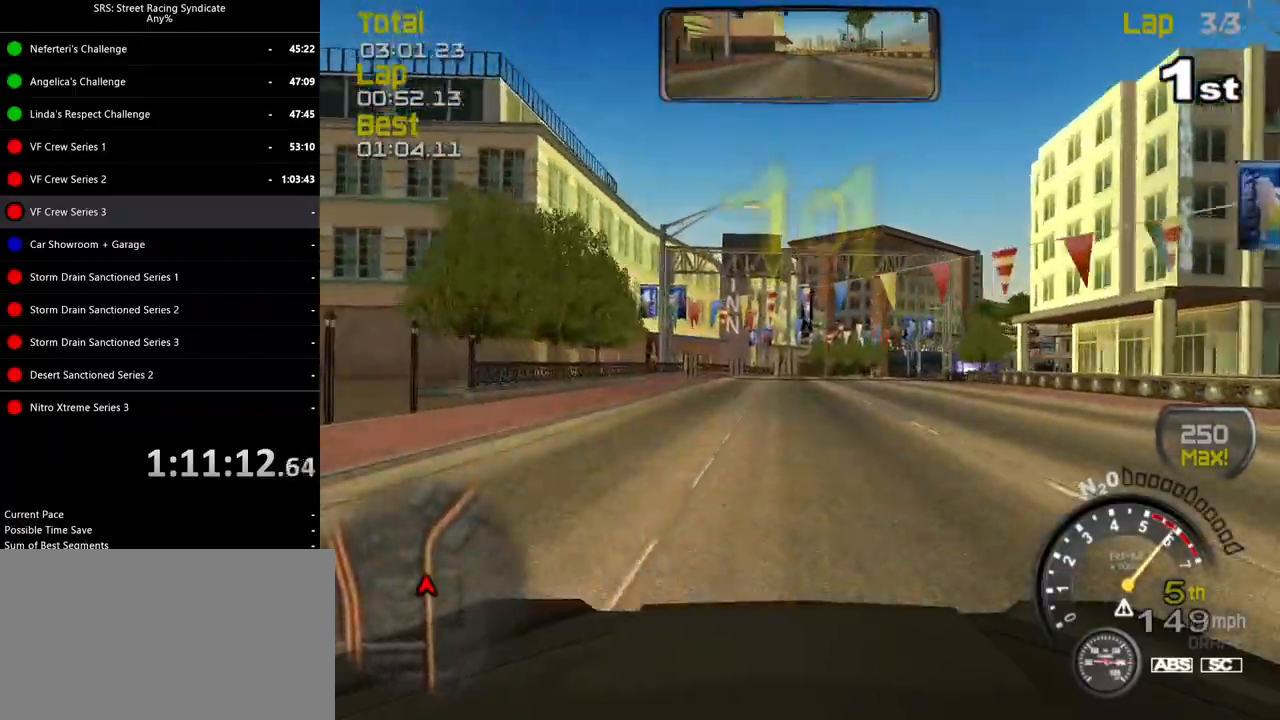
{"buttons": ["R2"], "left_stick": "up-right", "events": [[34, "left_stick", "right"], [434, "left_stick", "up-right"]]}
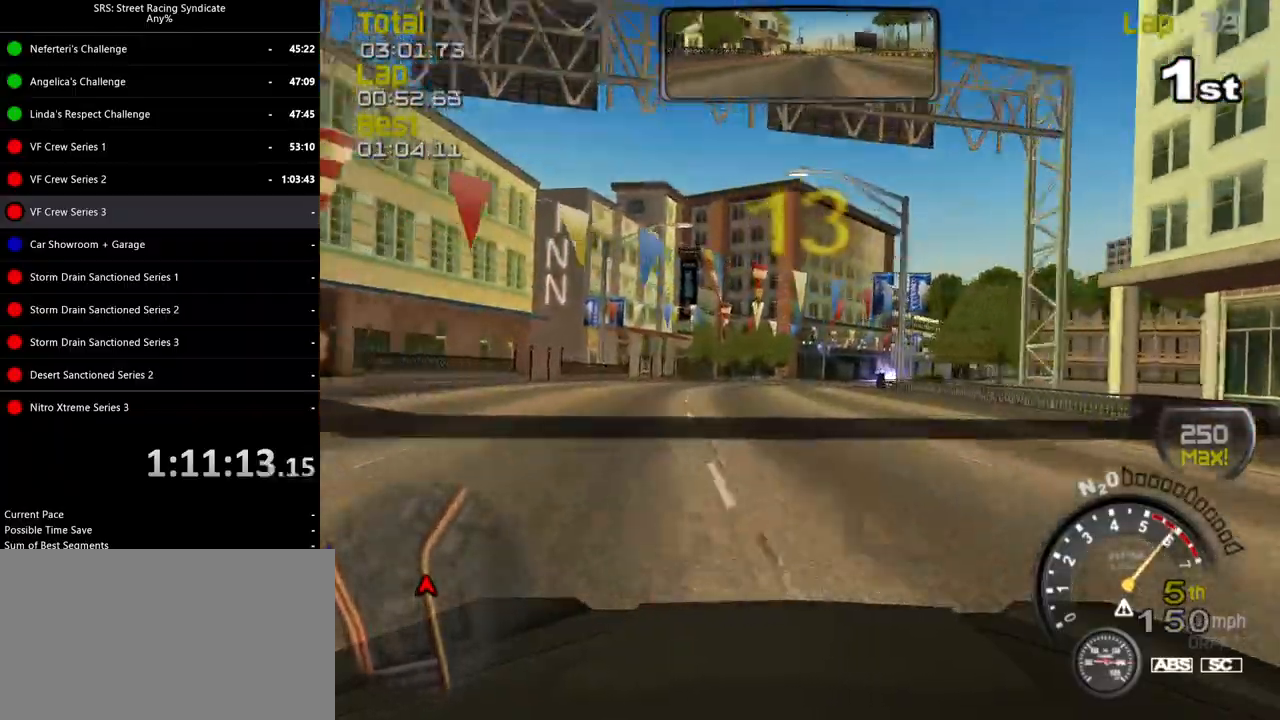
{"buttons": ["R2"], "left_stick": "up-right", "events": []}
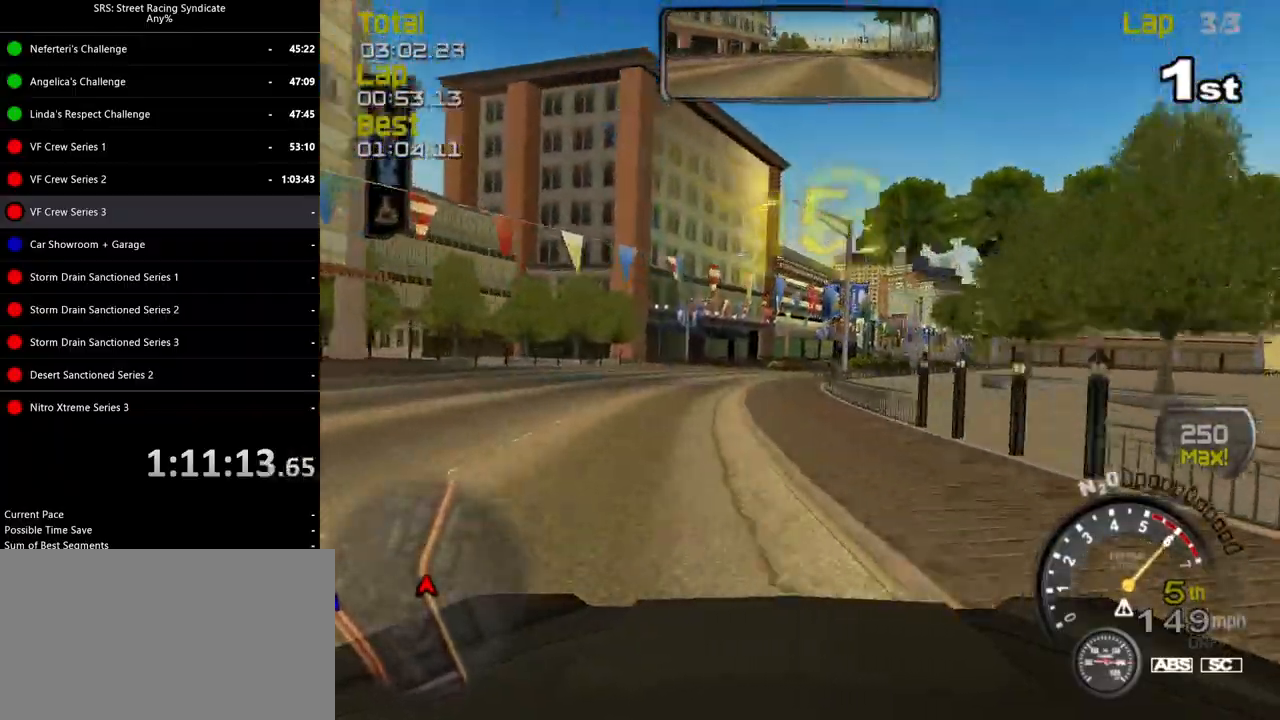
{"buttons": ["R2"], "left_stick": "up-right", "events": [[217, "left_stick", "right"], [334, "left_stick", "up-right"]]}
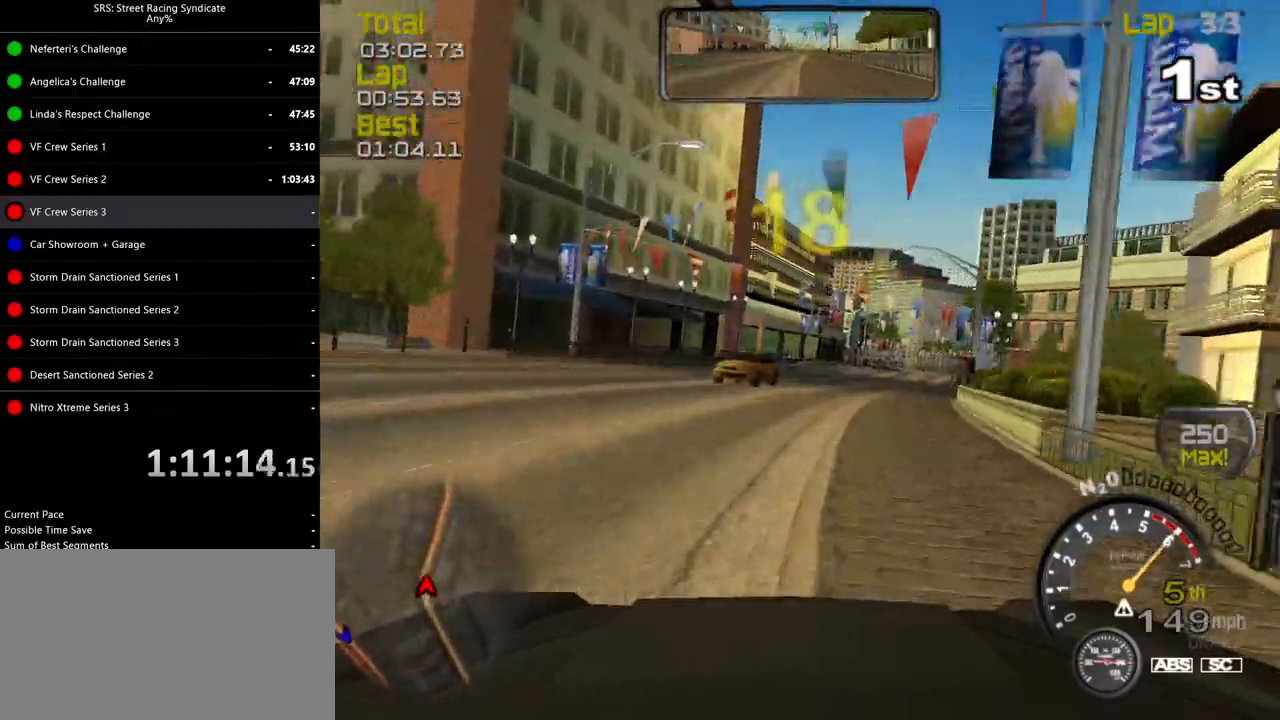
{"buttons": ["R2"], "left_stick": "up-right", "events": []}
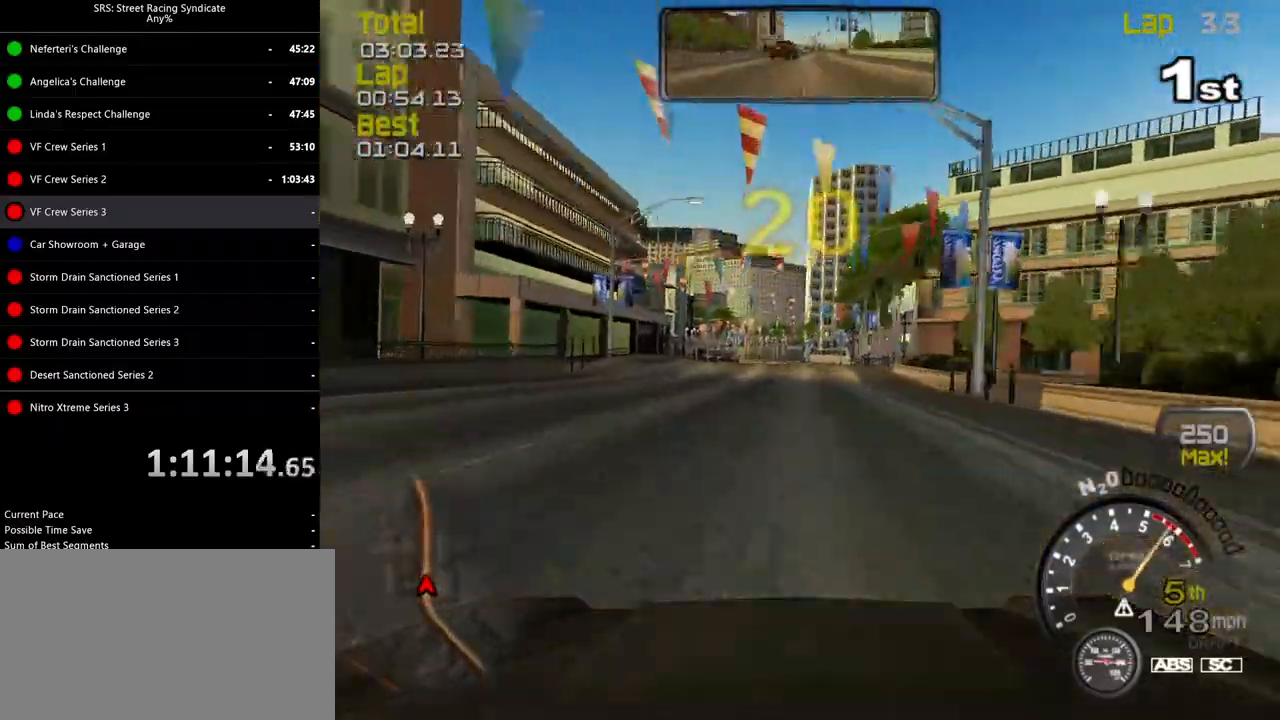
{"buttons": ["R2"], "left_stick": "up-right", "events": [[150, "left_stick", "right"], [301, "left_stick", "up-right"]]}
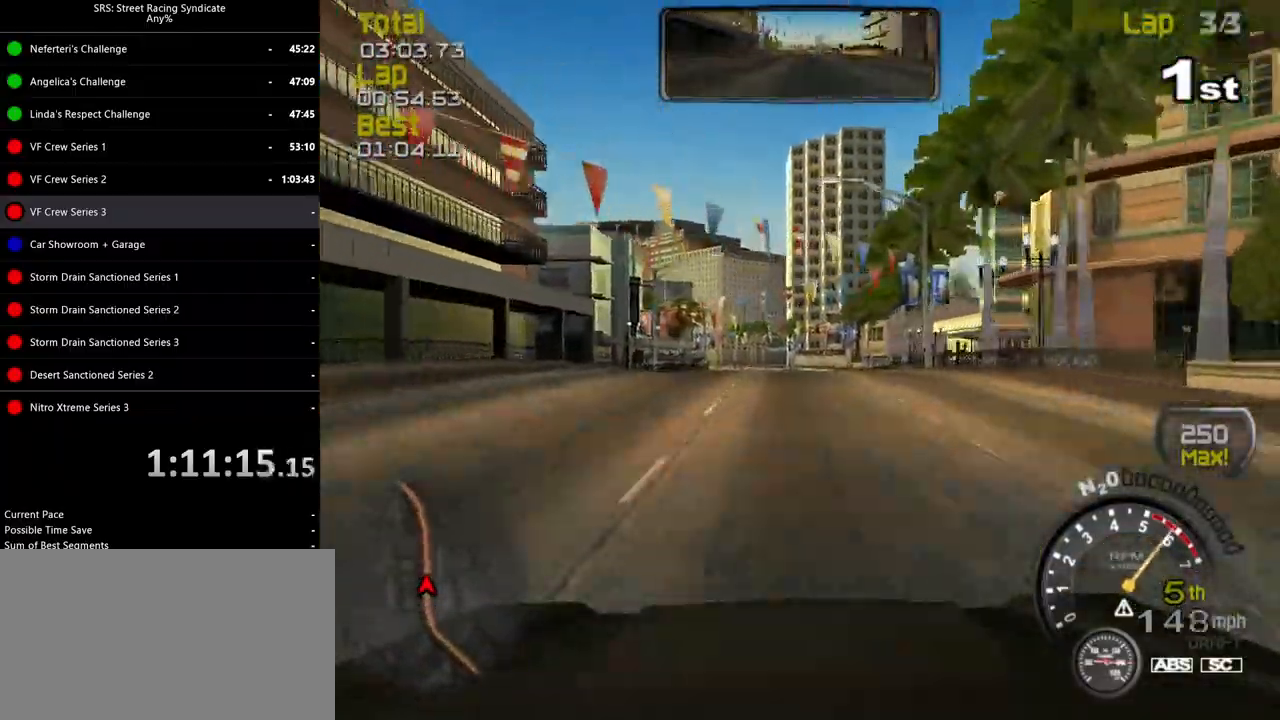
{"buttons": ["R2"], "left_stick": "up-right", "events": []}
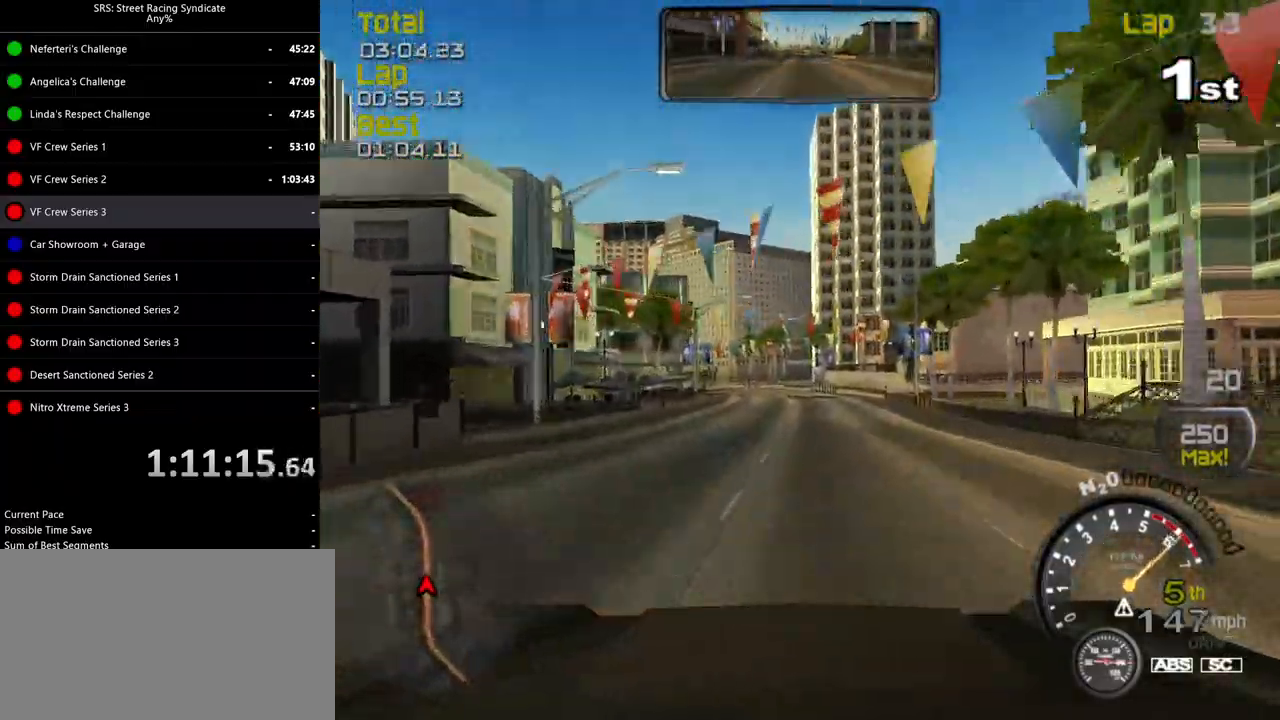
{"buttons": ["R2"], "left_stick": "up-right", "events": []}
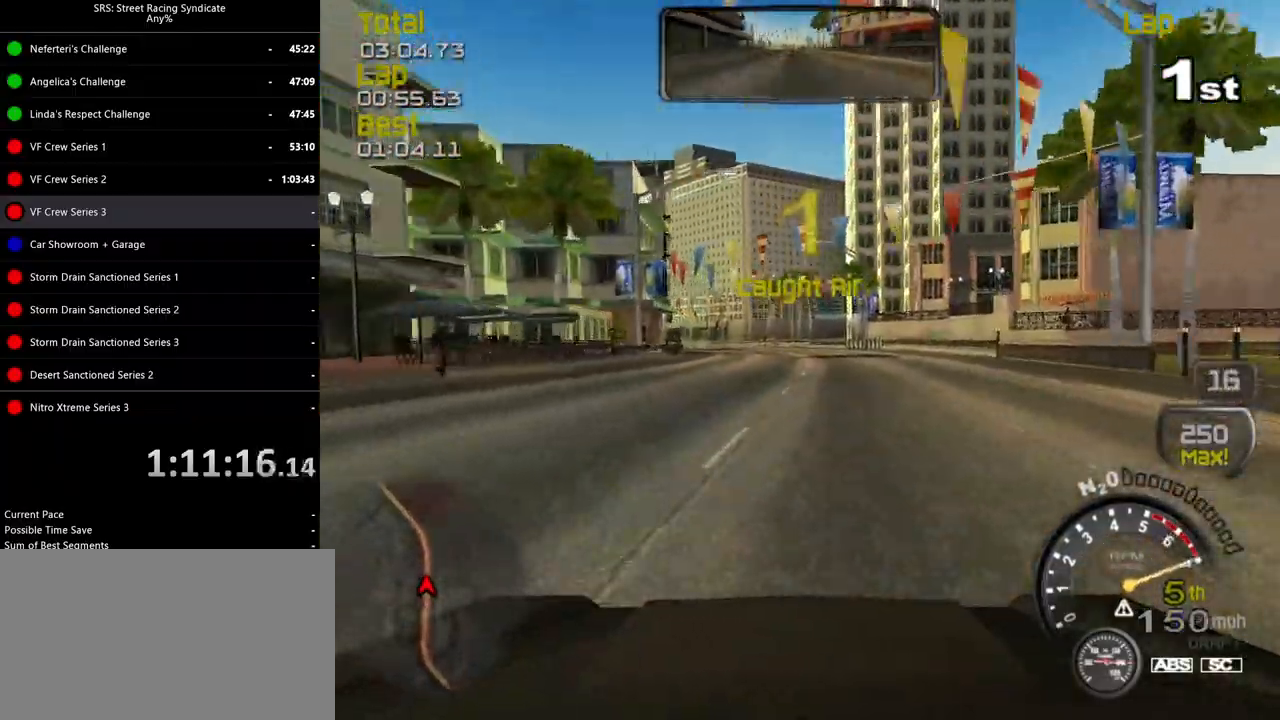
{"buttons": ["R2"], "left_stick": "up-left", "events": [[33, "left_stick", "center"], [116, "left_stick", "up-left"], [267, "left_stick", "center"], [367, "left_stick", "up-left"]]}
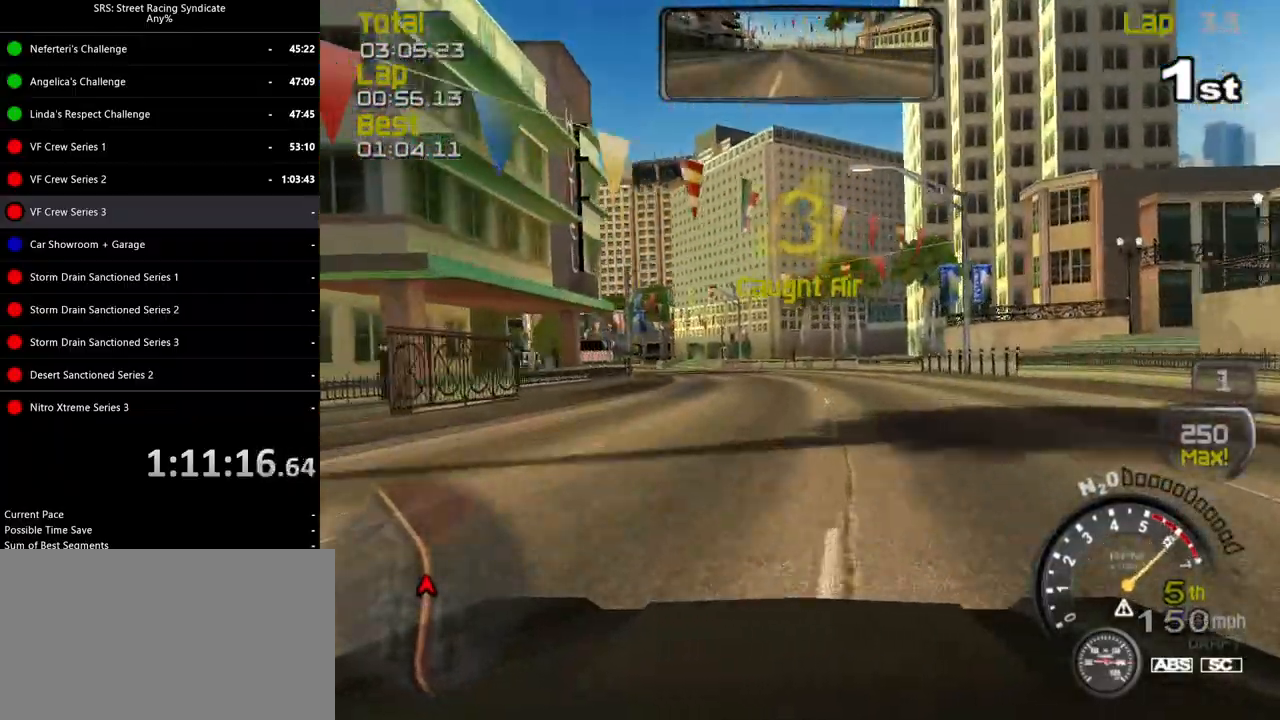
{"buttons": ["R2"], "left_stick": "up-left", "events": [[100, "left_stick", "left"], [267, "left_stick", "up-left"]]}
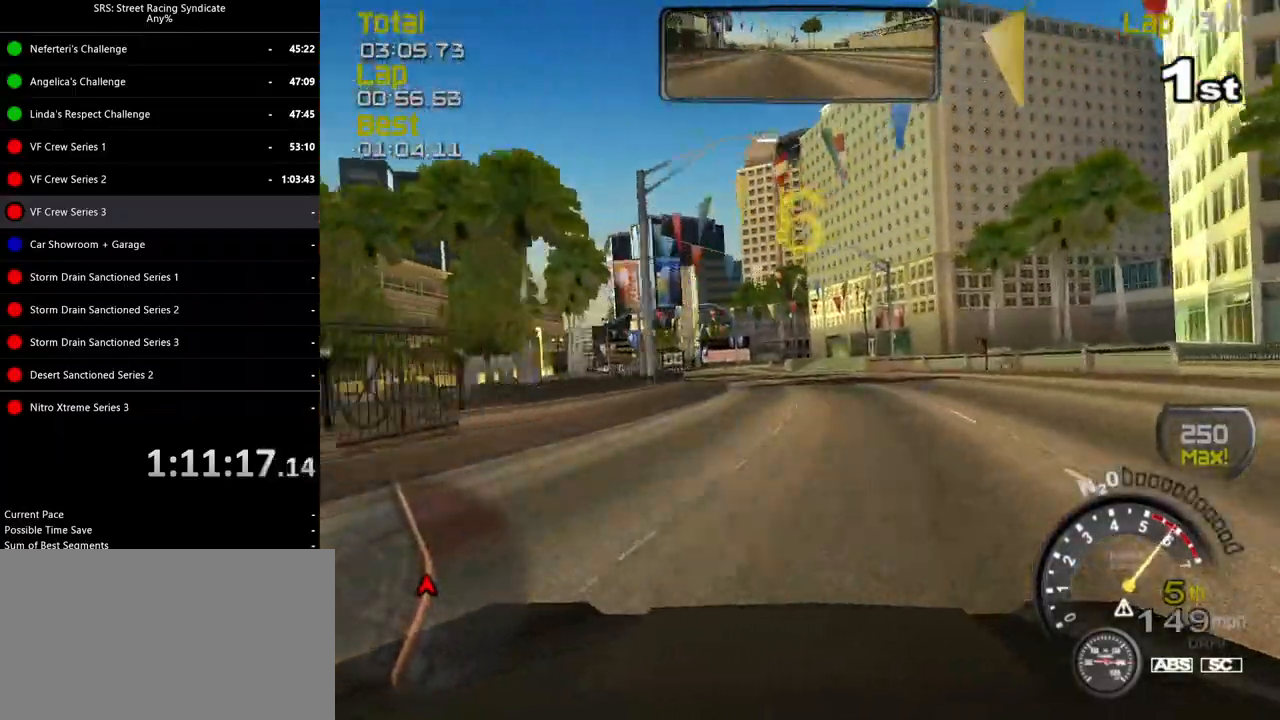
{"buttons": ["R2"], "left_stick": "left", "events": [[283, "left_stick", "center"], [350, "left_stick", "left"]]}
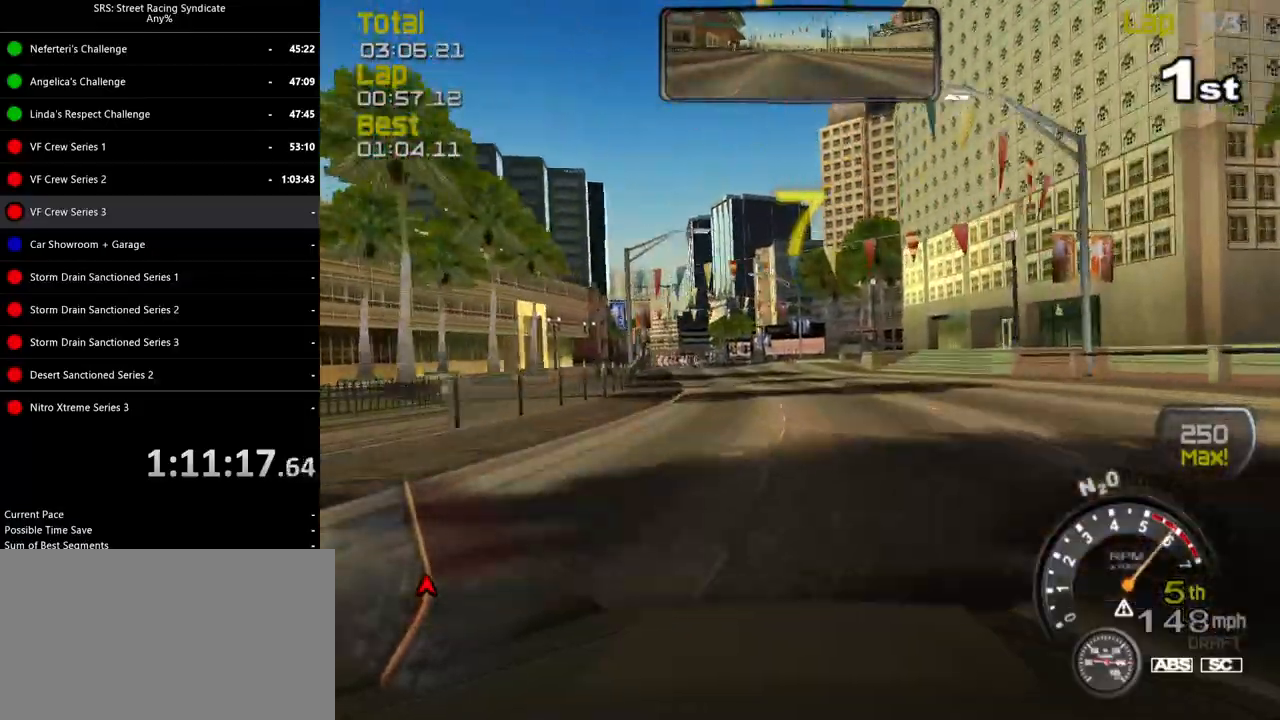
{"buttons": ["R2"], "left_stick": "left", "events": [[300, "left_stick", "center"], [367, "left_stick", "left"]]}
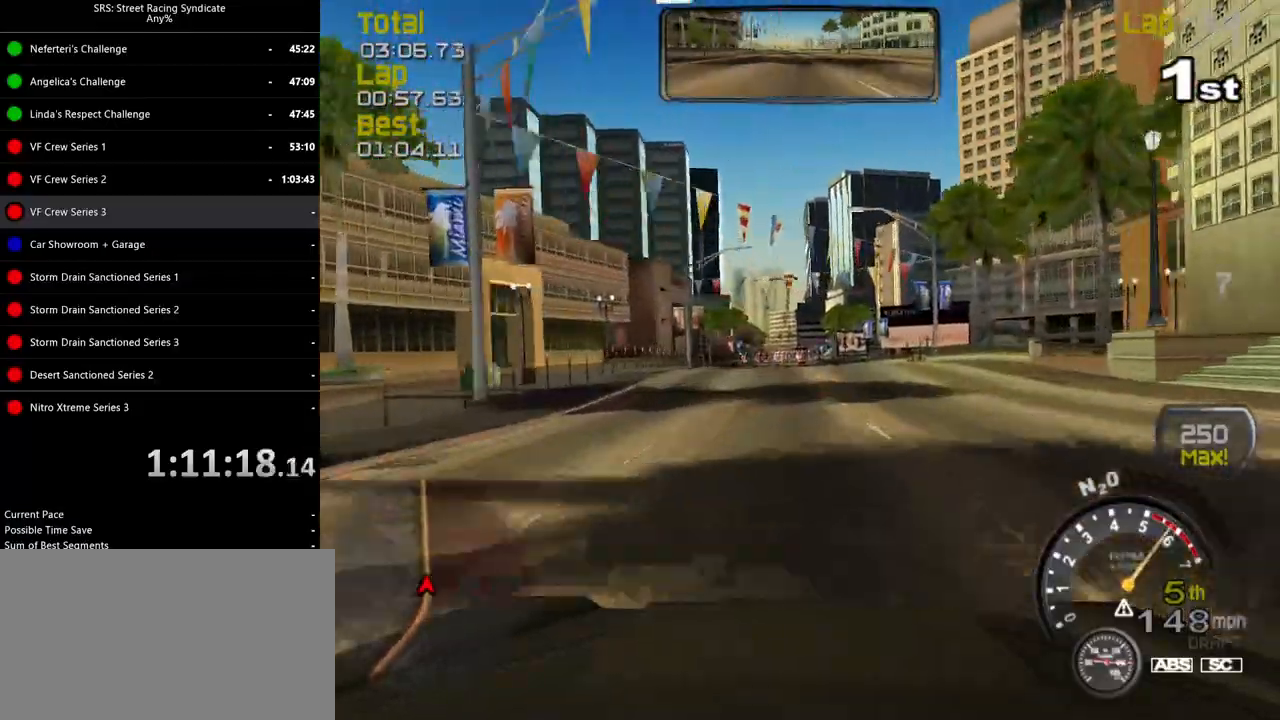
{"buttons": ["R2"], "left_stick": "center", "events": [[16, "left_stick", "center"], [167, "left_stick", "left"], [283, "left_stick", "center"]]}
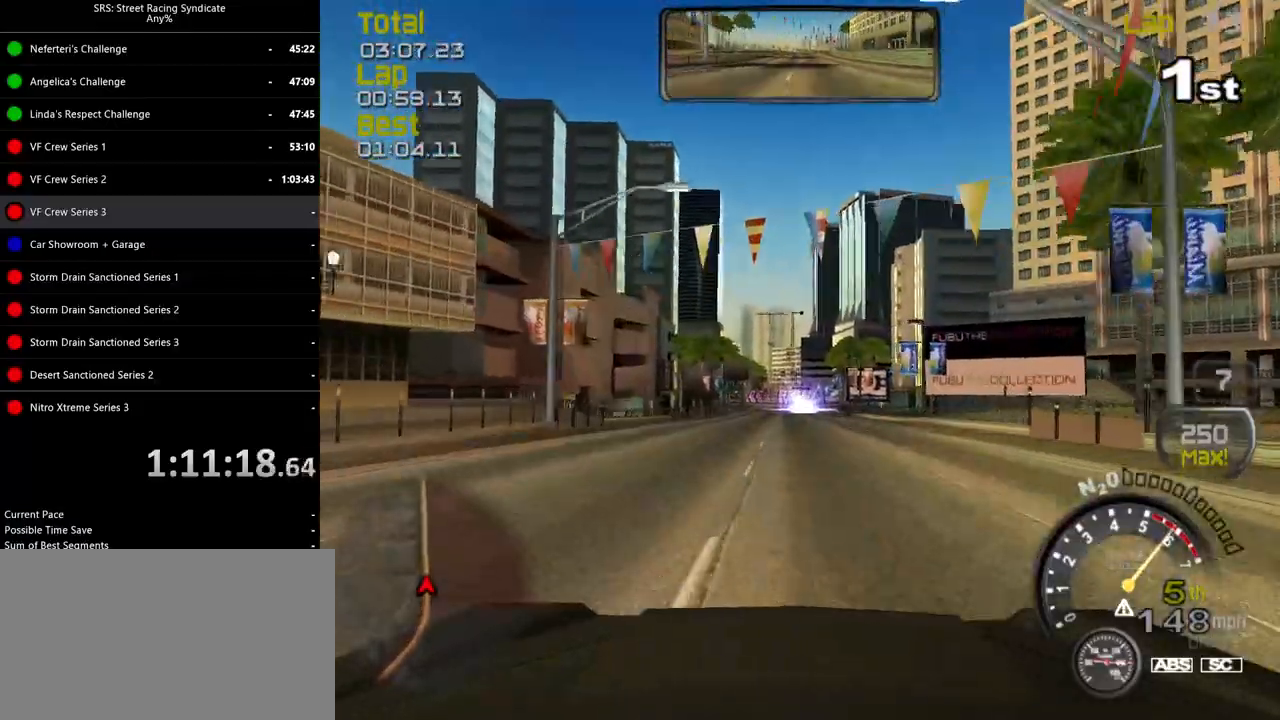
{"buttons": ["R2"], "left_stick": "left", "events": [[250, "left_stick", "left"]]}
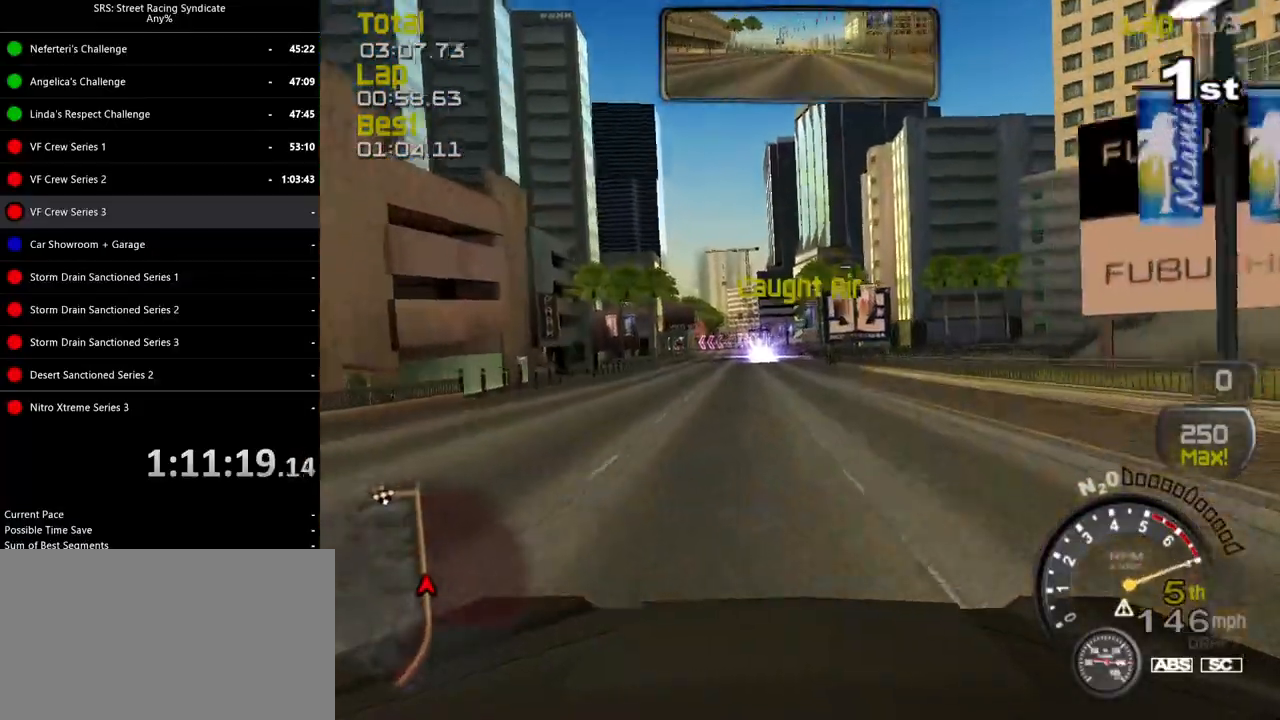
{"buttons": ["R2"], "left_stick": "center", "events": [[183, "left_stick", "center"], [267, "left_stick", "left"], [400, "left_stick", "center"]]}
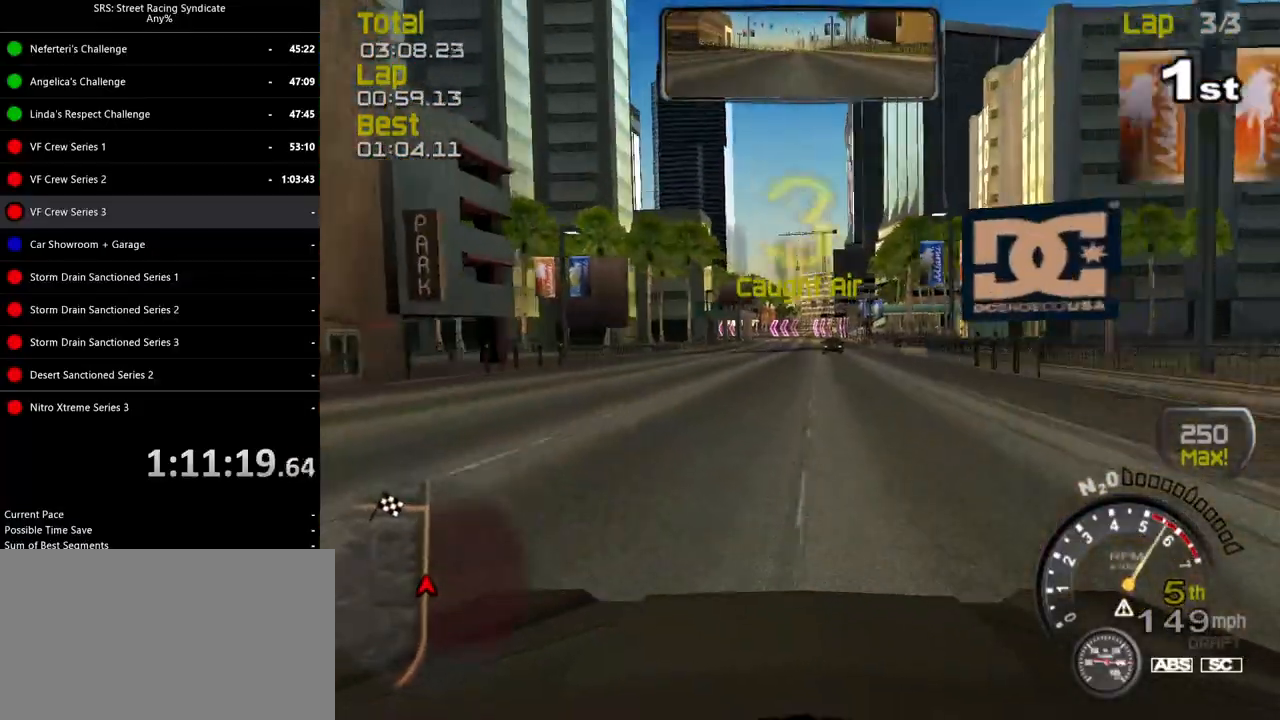
{"buttons": ["R2"], "left_stick": "center", "events": [[300, "left_stick", "up-right"], [451, "left_stick", "center"]]}
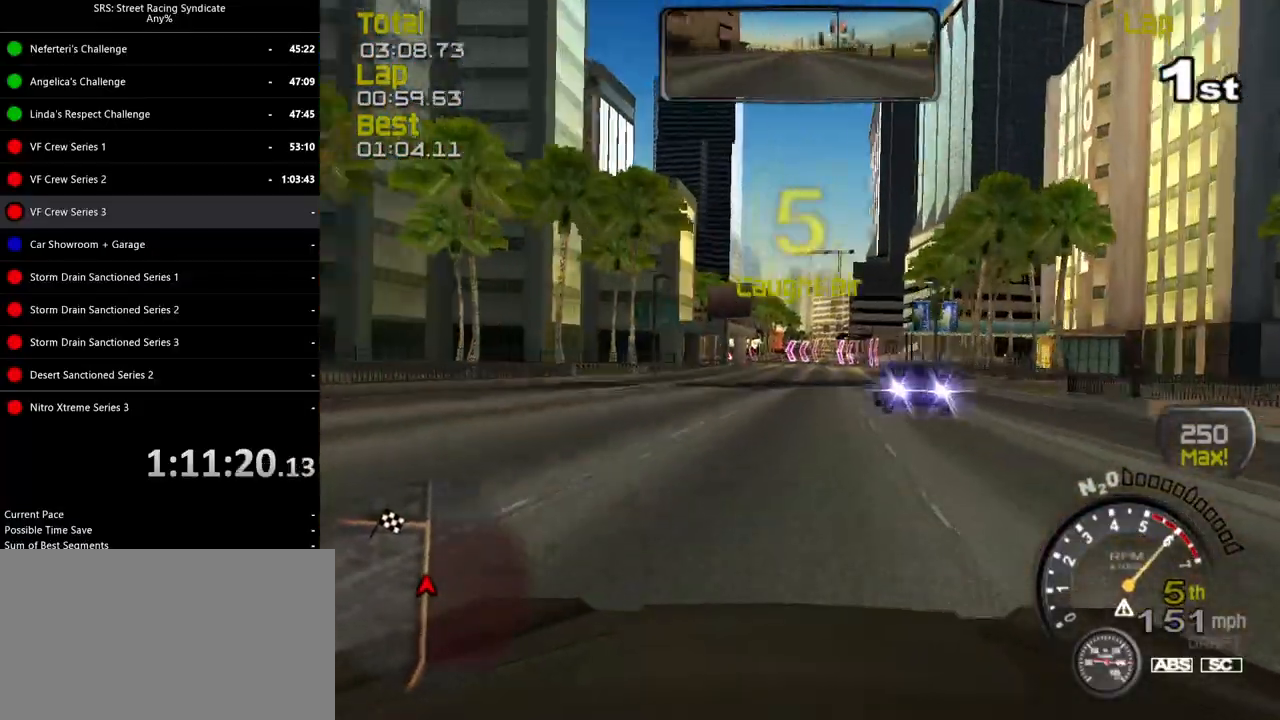
{"buttons": ["R2"], "left_stick": "left", "events": [[83, "left_stick", "up-right"], [217, "left_stick", "center"], [450, "left_stick", "left"]]}
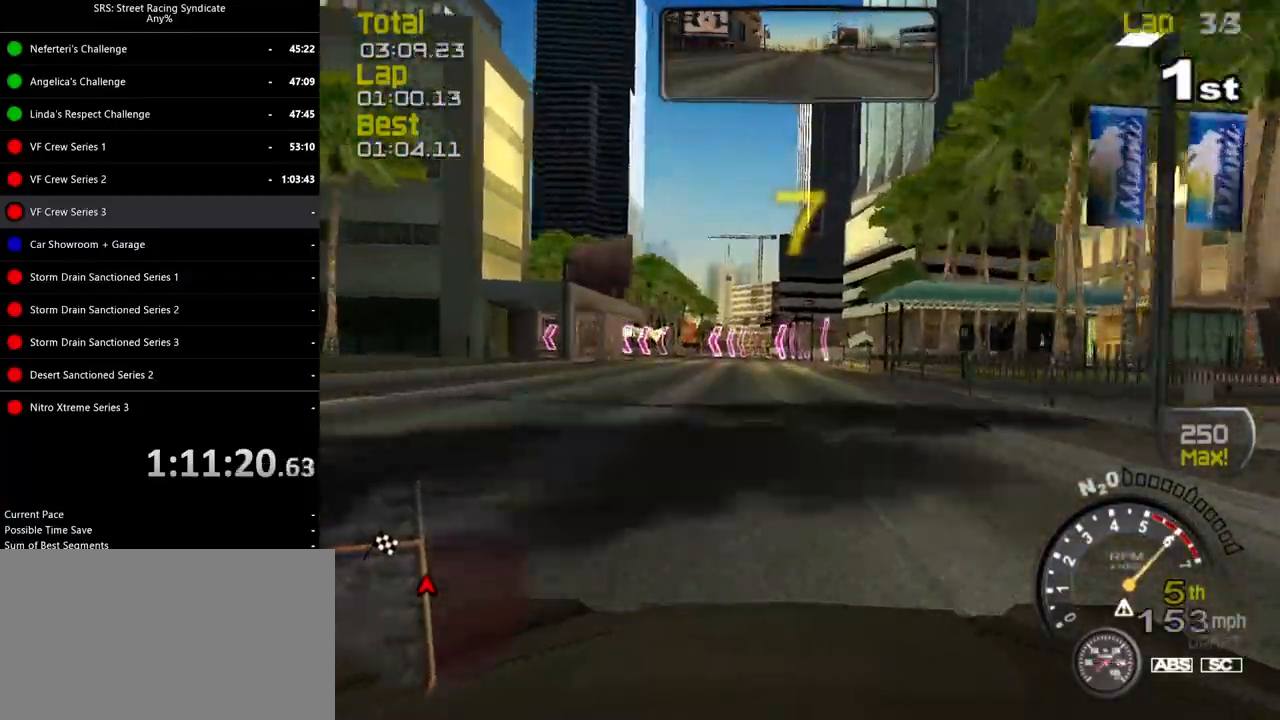
{"buttons": ["L2"], "left_stick": "left", "events": [[34, "left_stick", "center"], [50, "L2", "down"], [50, "R2", "up"], [267, "left_stick", "left"]]}
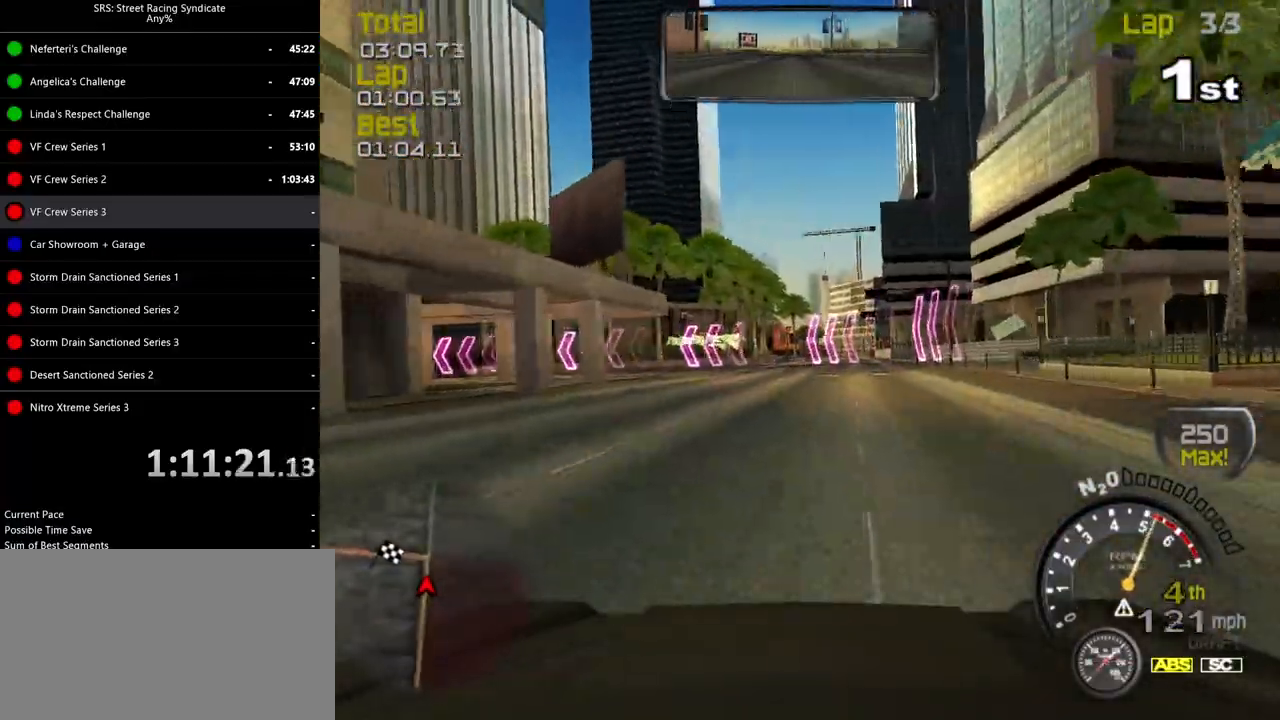
{"buttons": [], "left_stick": "left", "events": [[467, "L2", "up"]]}
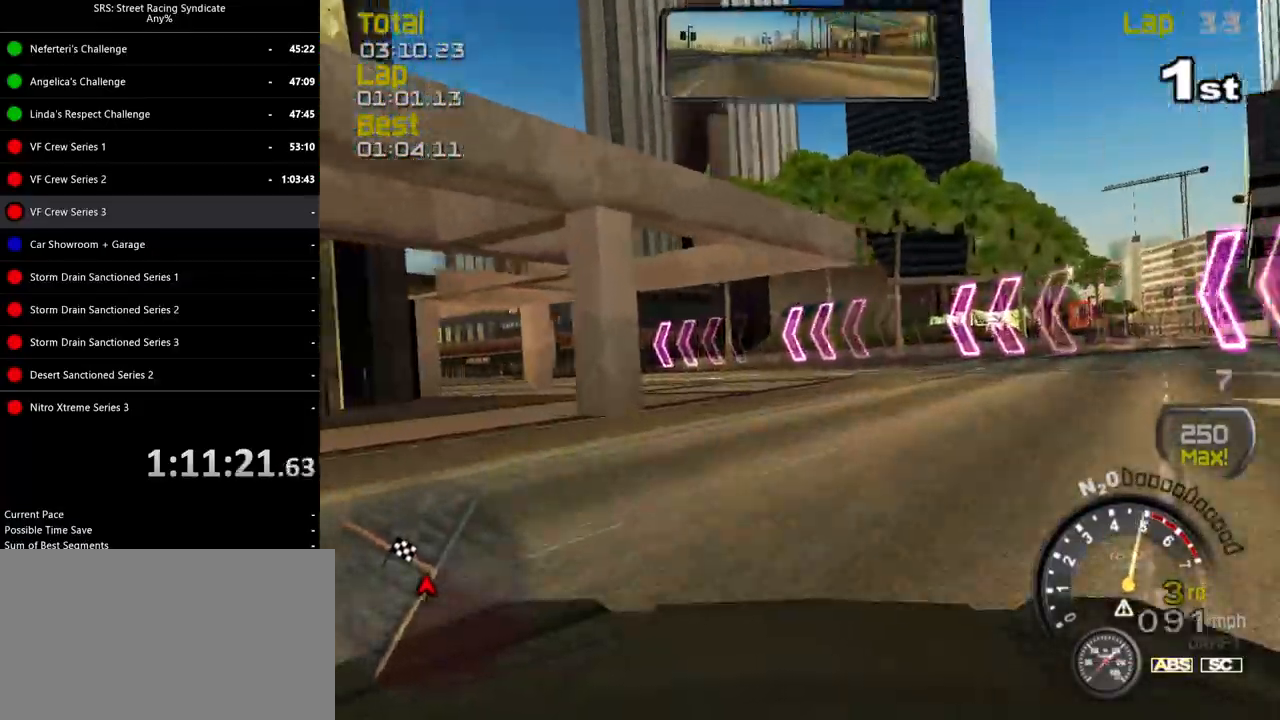
{"buttons": ["R2"], "left_stick": "center", "events": [[100, "left_stick", "center"], [200, "R2", "down"]]}
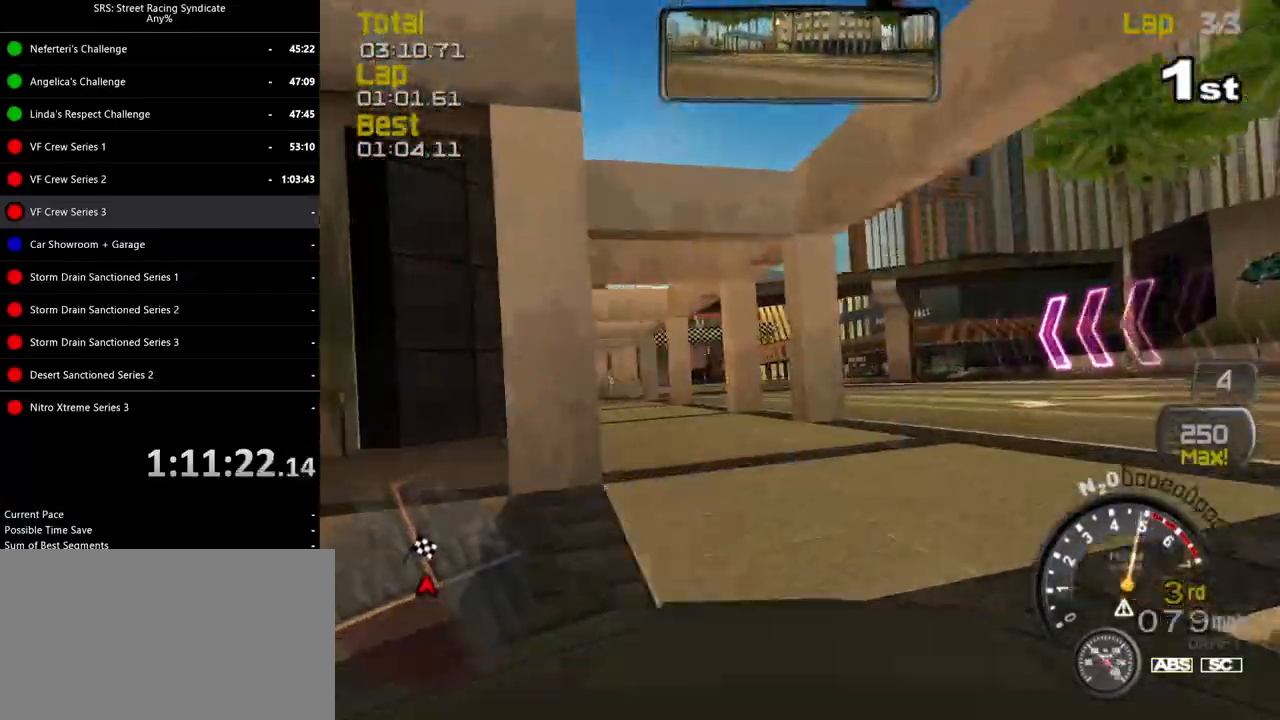
{"buttons": ["R2"], "left_stick": "up-right", "events": [[334, "left_stick", "up-right"]]}
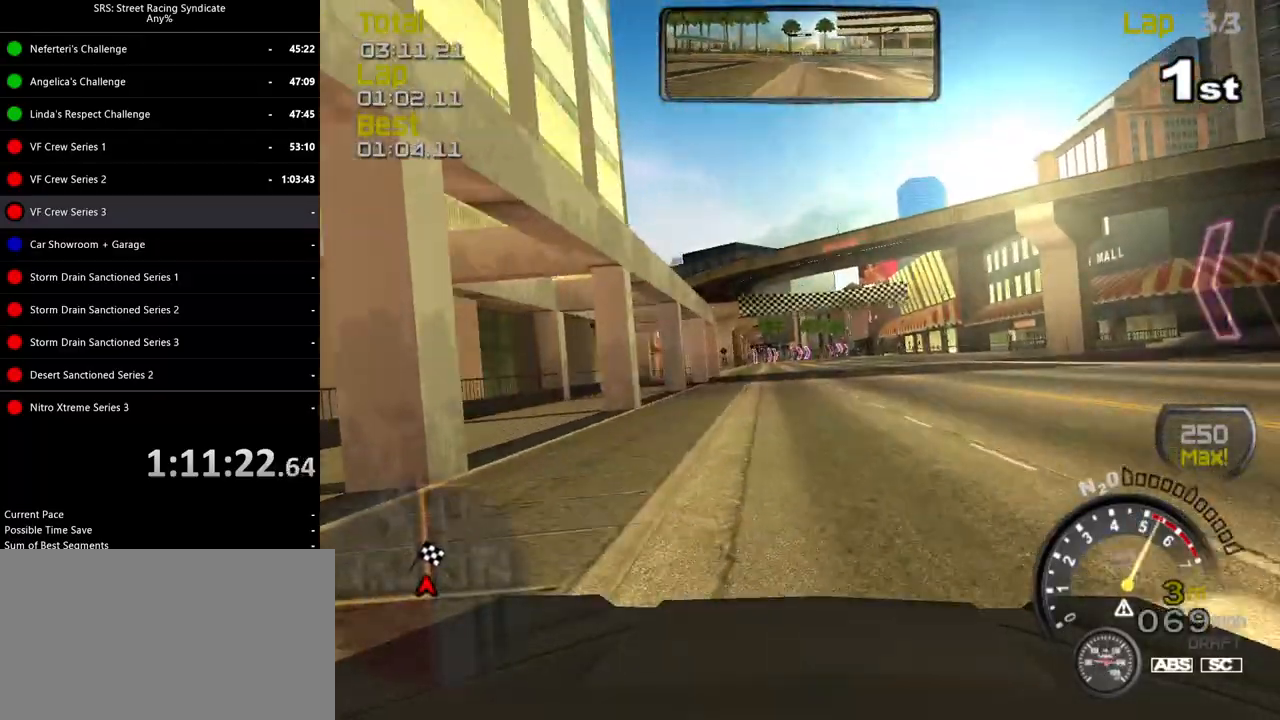
{"buttons": ["R2"], "left_stick": "up-left", "events": [[50, "left_stick", "center"], [483, "left_stick", "up-left"]]}
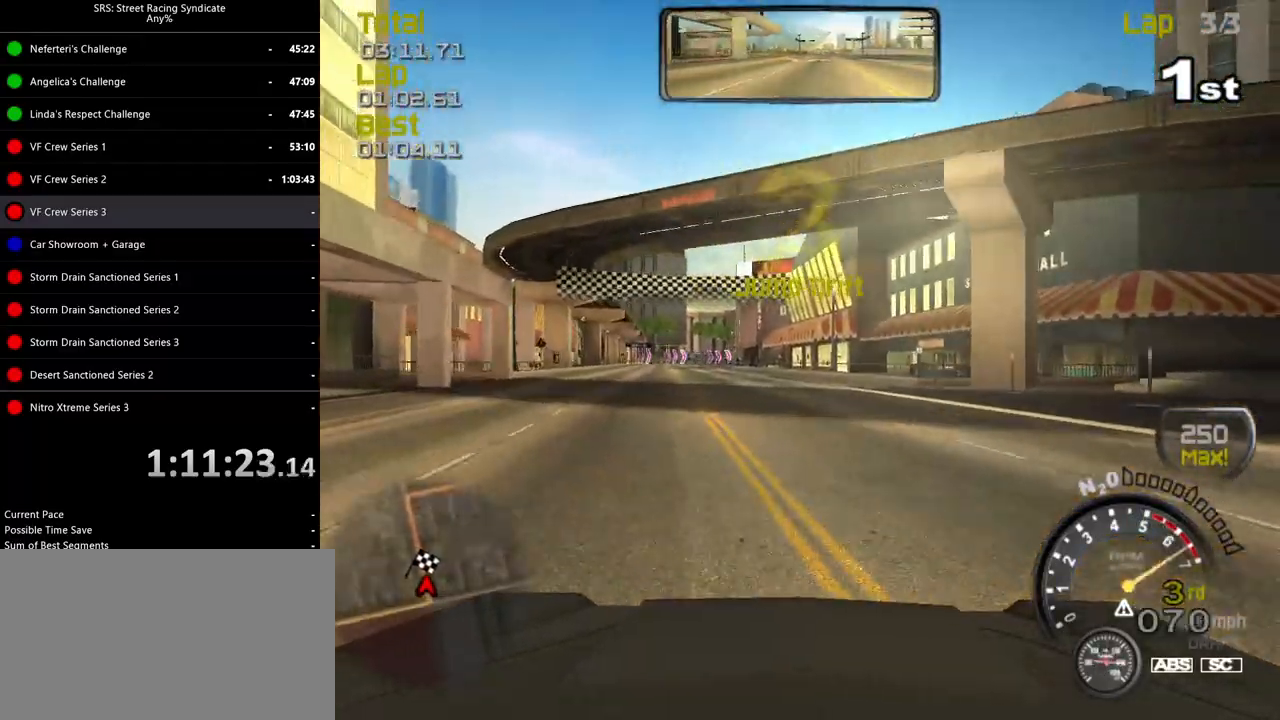
{"buttons": ["R2"], "left_stick": "center", "events": [[217, "left_stick", "center"], [284, "left_stick", "left"], [434, "left_stick", "center"]]}
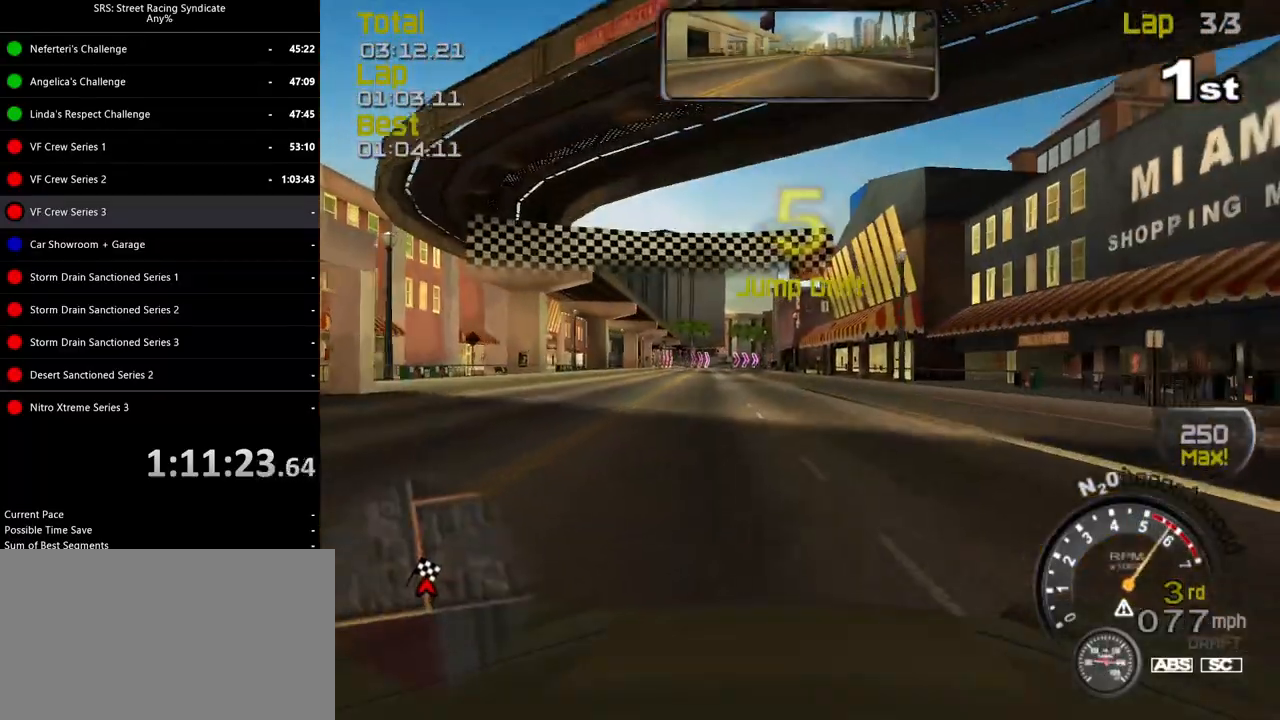
{"buttons": ["R2"], "left_stick": "left", "events": [[16, "left_stick", "left"], [150, "left_stick", "center"], [250, "left_stick", "left"], [400, "left_stick", "center"], [467, "left_stick", "left"]]}
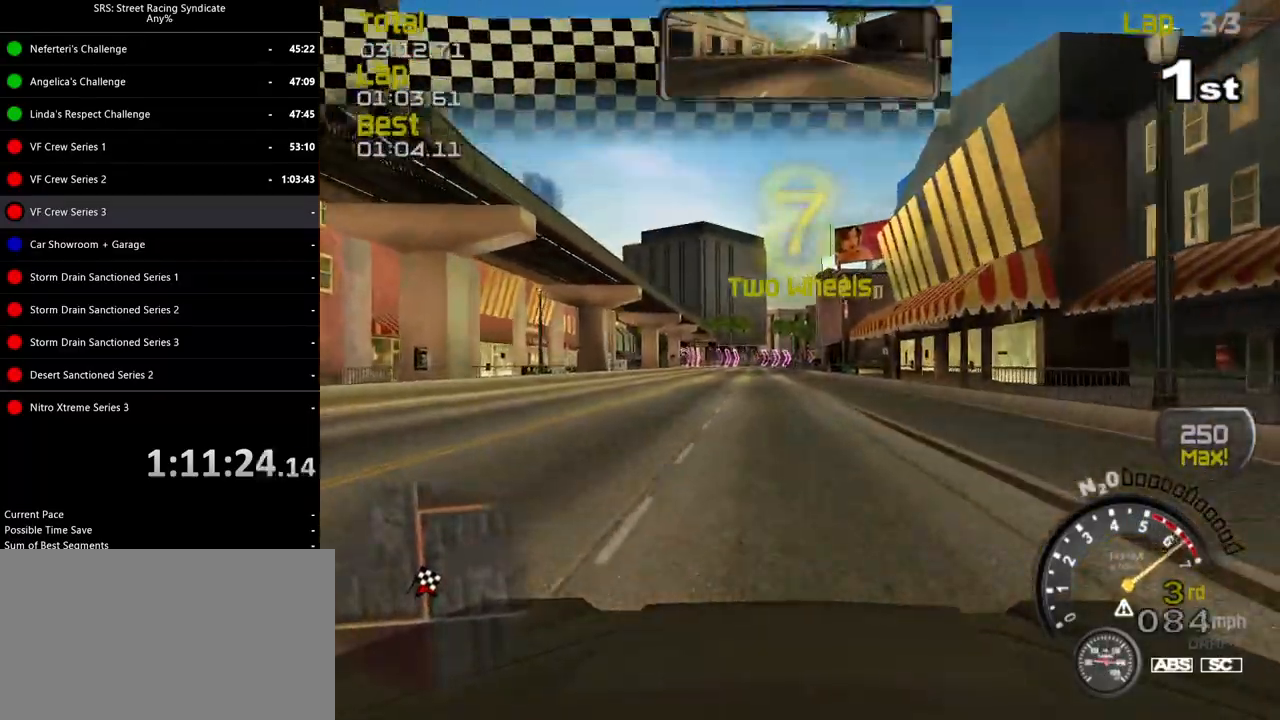
{"buttons": ["R2"], "left_stick": "center", "events": [[117, "left_stick", "center"]]}
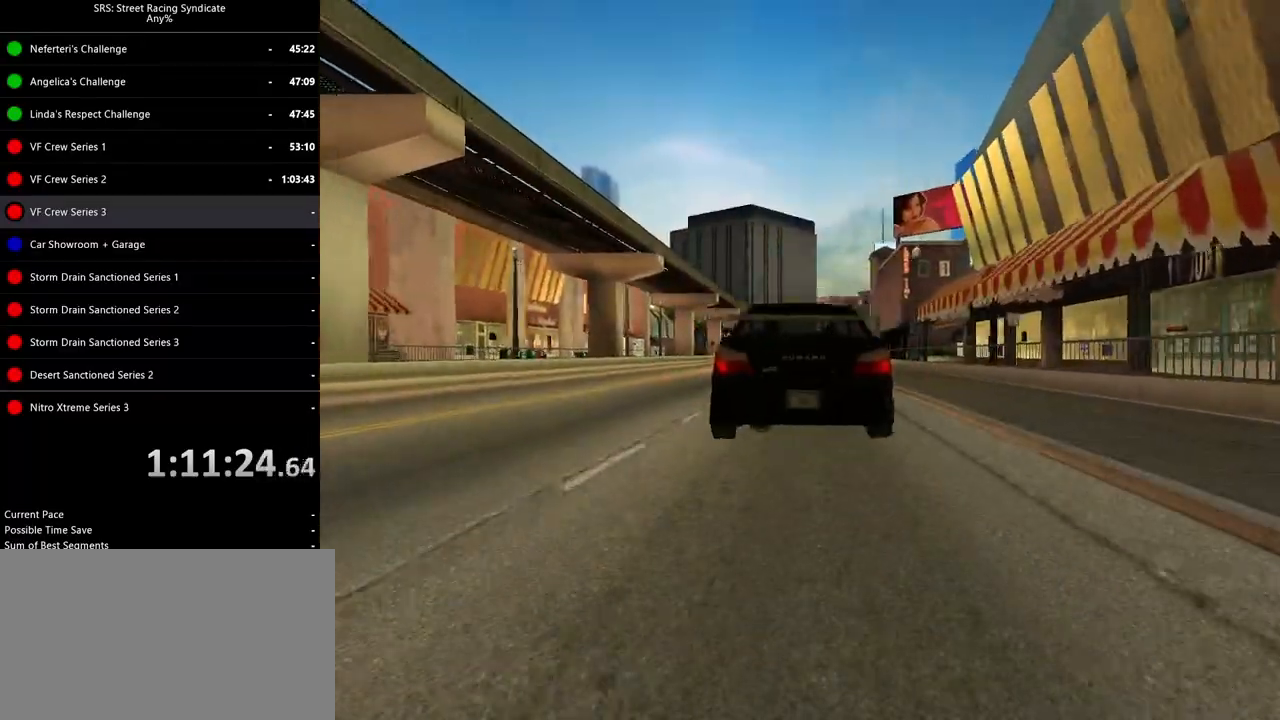
{"buttons": [], "left_stick": "center", "events": [[116, "R2", "up"]]}